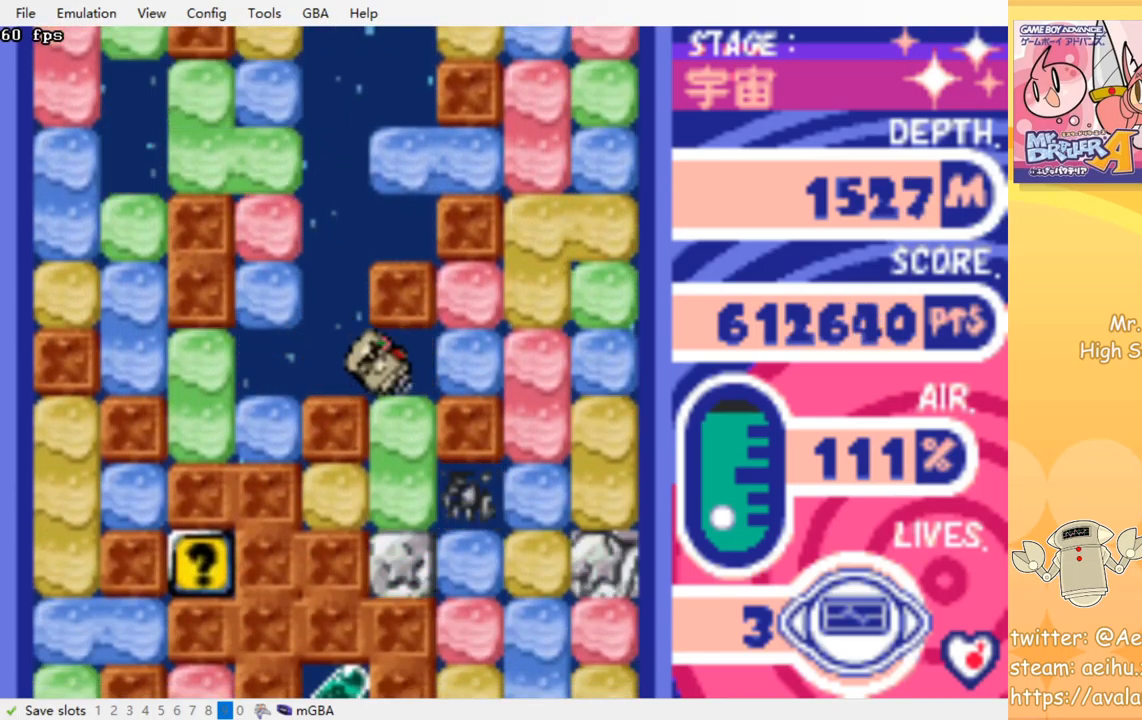
Gameplay with a controller (PlayStation layout); each line is a JSON object with the inputs held at the frame after it. "events" lists button and stick changes between this image and that frame as [ms after this image, input, new state], when the widget could be followed in between. Not read: left_stick right_stick.
{"buttons": ["CROSS", "SQUARE", "DPAD_DOWN"], "events": [[17, "DPAD_DOWN", "down"], [17, "DPAD_RIGHT", "up"], [84, "CROSS", "down"], [84, "SQUARE", "down"], [217, "SQUARE", "up"], [234, "CROSS", "up"], [500, "CROSS", "down"], [500, "SQUARE", "down"]]}
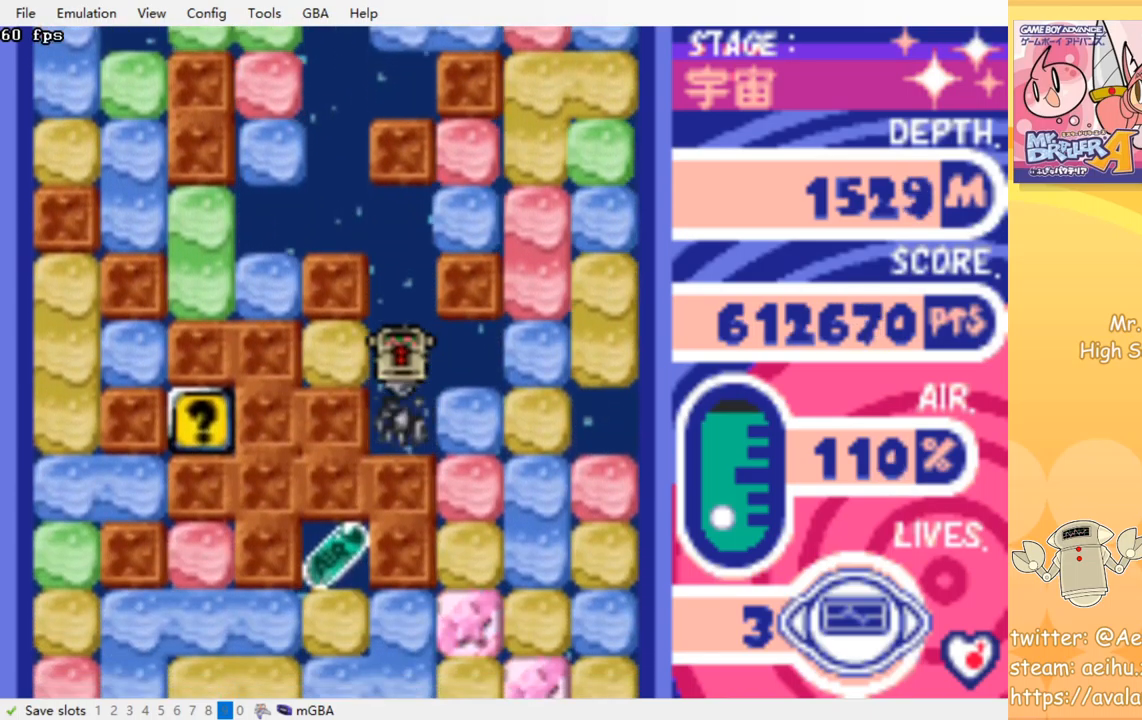
{"buttons": [], "events": [[117, "CROSS", "up"], [117, "SQUARE", "up"], [134, "DPAD_DOWN", "up"]]}
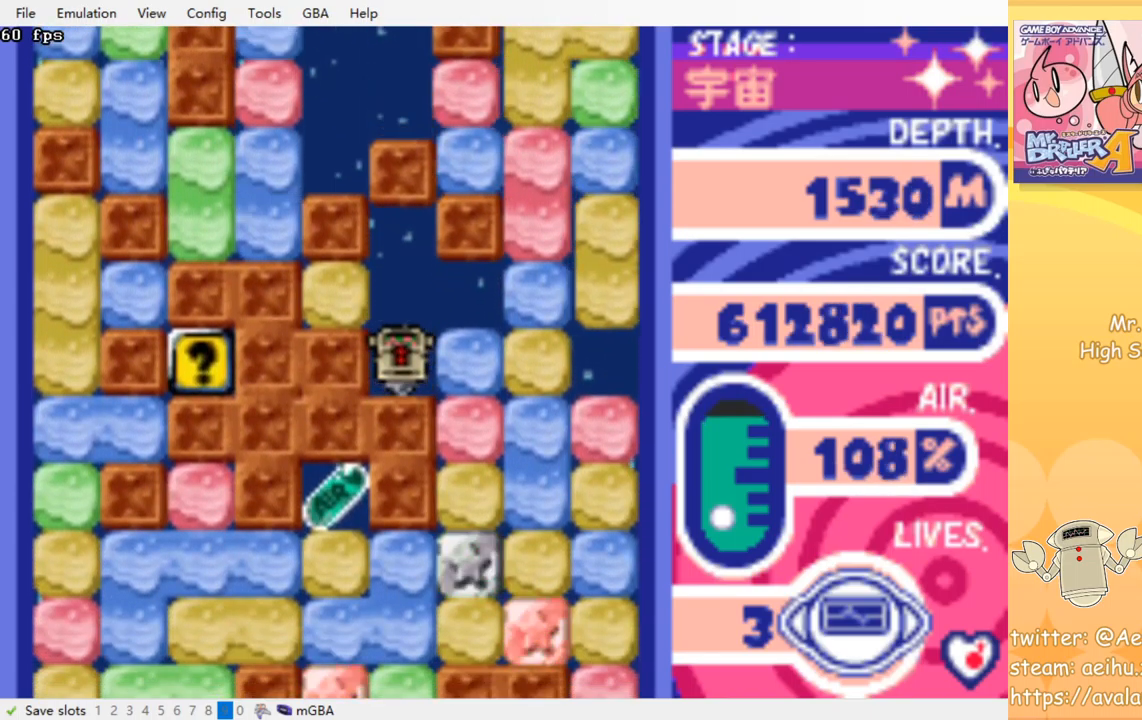
{"buttons": [], "events": []}
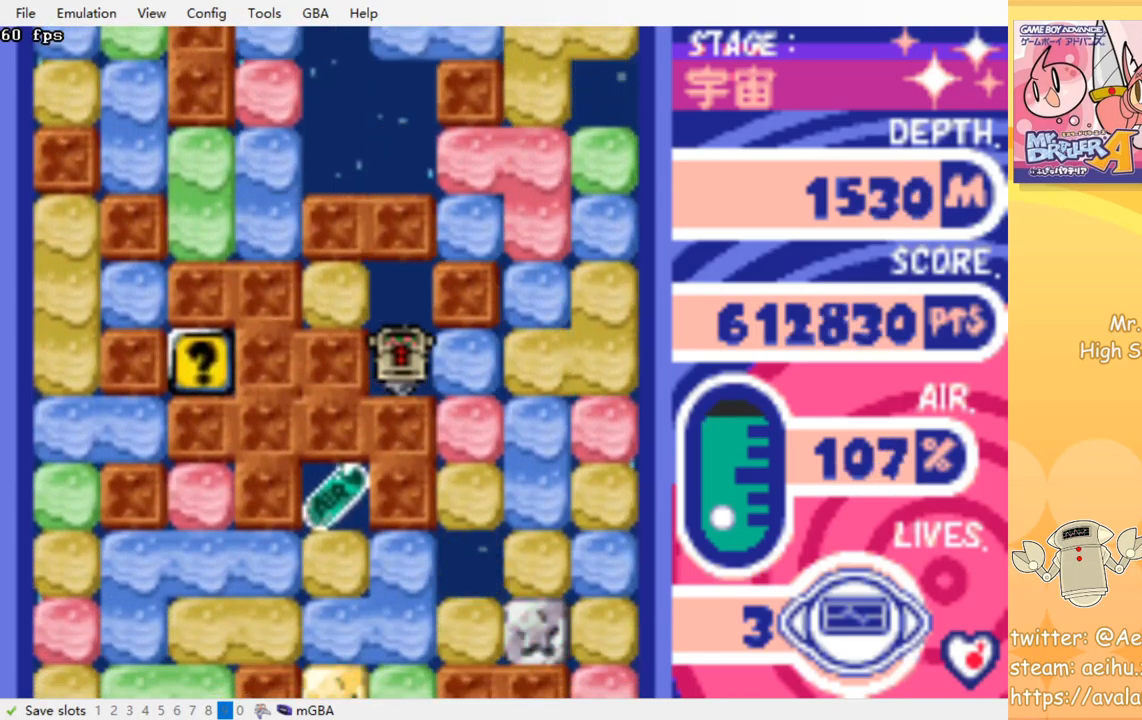
{"buttons": ["DPAD_DOWN"], "events": [[84, "DPAD_RIGHT", "down"], [117, "CROSS", "down"], [134, "SQUARE", "down"], [267, "CROSS", "up"], [267, "SQUARE", "up"], [450, "DPAD_DOWN", "down"], [500, "DPAD_RIGHT", "up"]]}
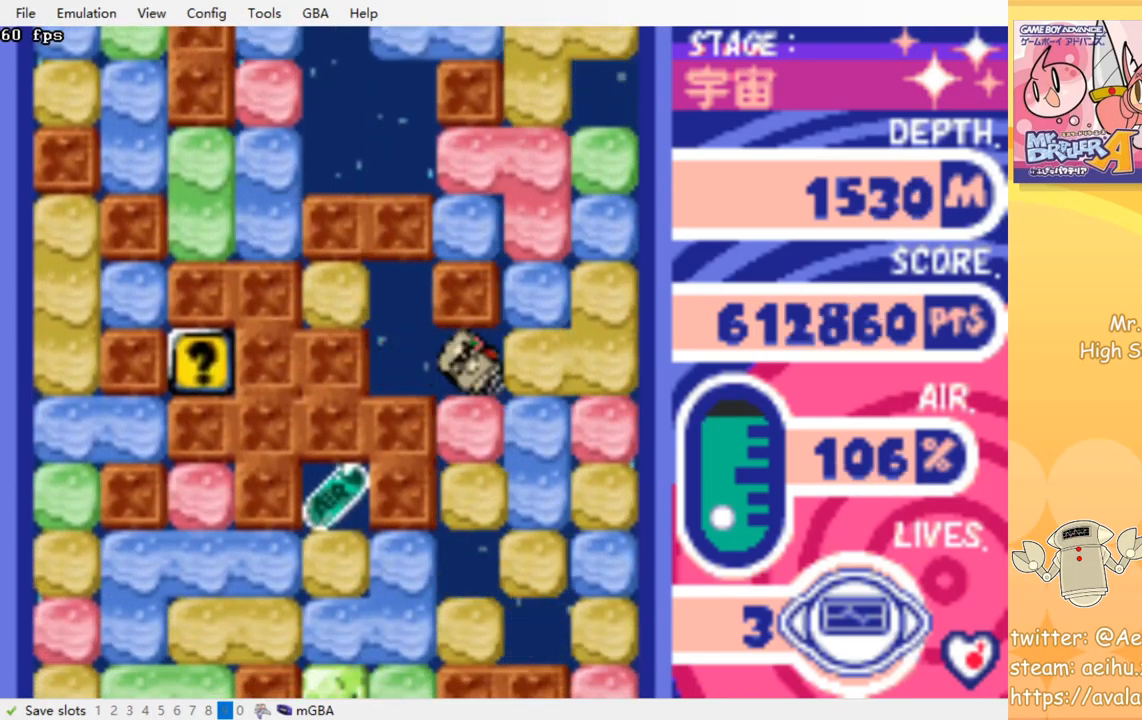
{"buttons": ["CROSS", "SQUARE", "DPAD_DOWN"], "events": [[67, "CROSS", "down"], [67, "SQUARE", "down"], [184, "CROSS", "up"], [184, "SQUARE", "up"], [267, "CROSS", "down"], [267, "SQUARE", "down"], [367, "CROSS", "up"], [367, "SQUARE", "up"], [434, "CROSS", "down"], [450, "SQUARE", "down"]]}
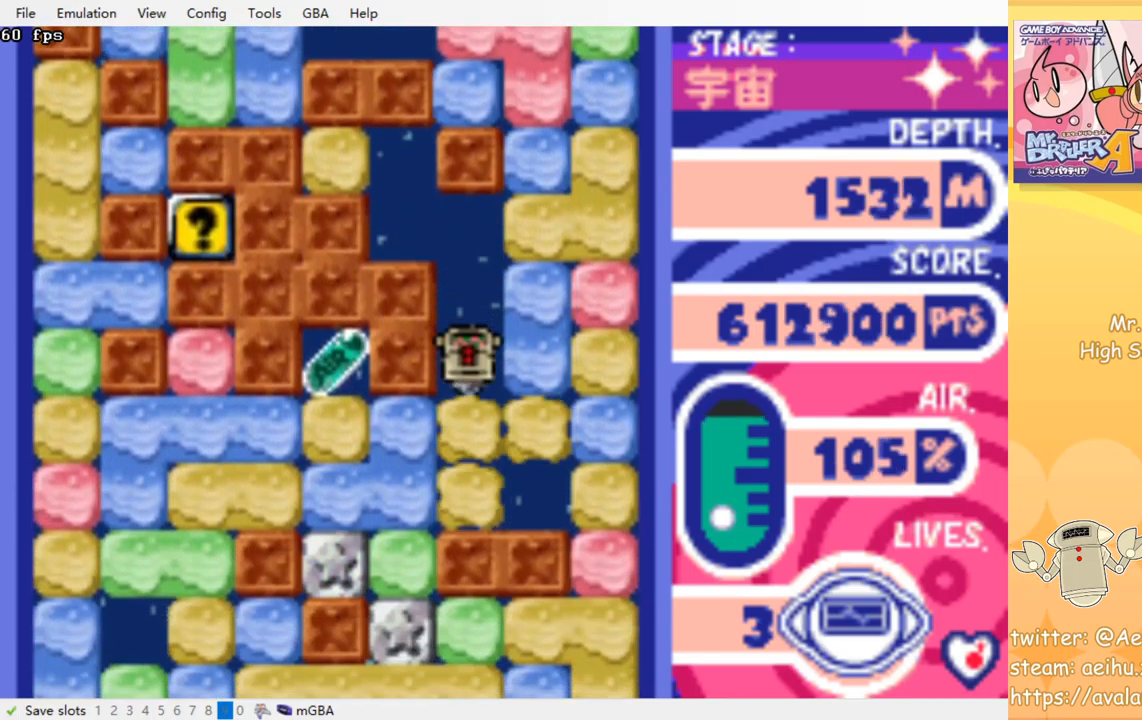
{"buttons": ["DPAD_LEFT"], "events": [[50, "SQUARE", "up"], [67, "CROSS", "up"], [184, "DPAD_DOWN", "up"], [217, "DPAD_LEFT", "down"], [250, "CROSS", "down"], [267, "SQUARE", "down"], [350, "CROSS", "up"], [350, "SQUARE", "up"]]}
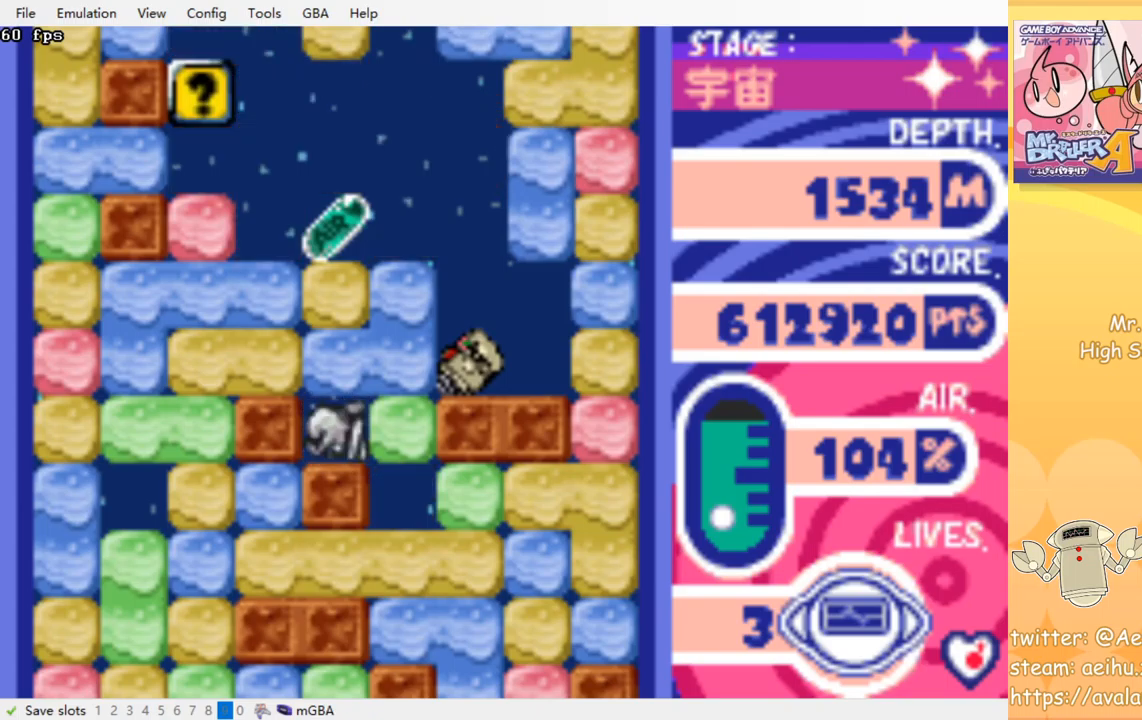
{"buttons": [], "events": [[84, "CROSS", "down"], [100, "SQUARE", "down"], [200, "CROSS", "up"], [200, "SQUARE", "up"], [350, "DPAD_LEFT", "up"]]}
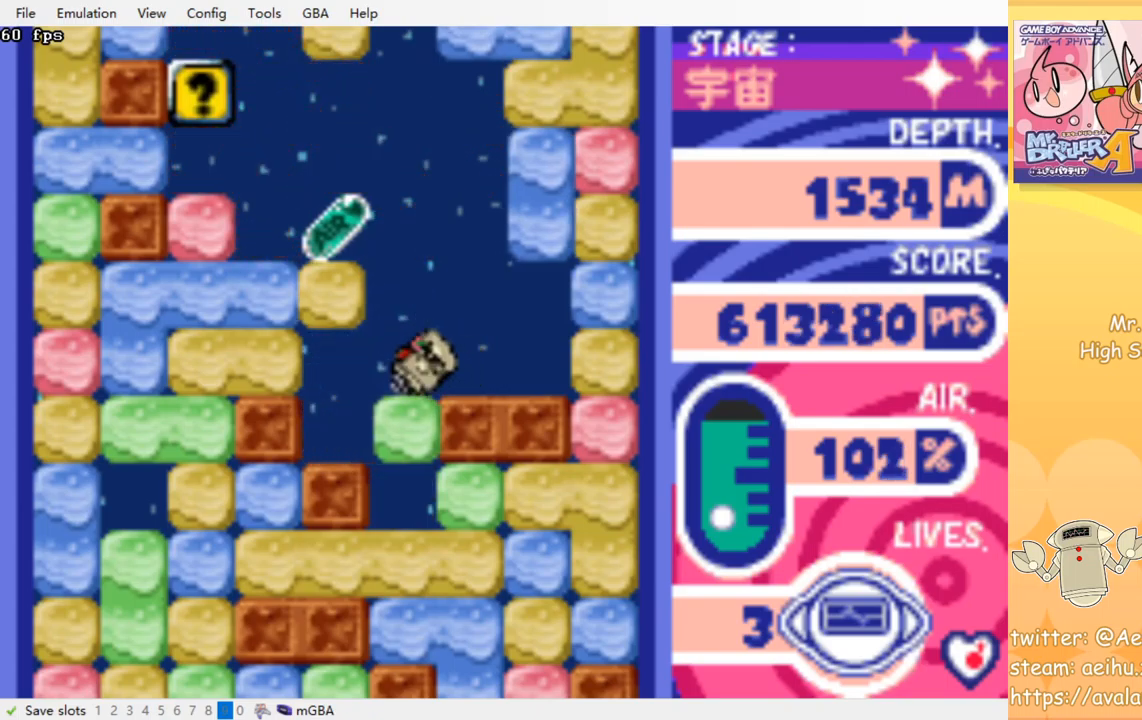
{"buttons": [], "events": []}
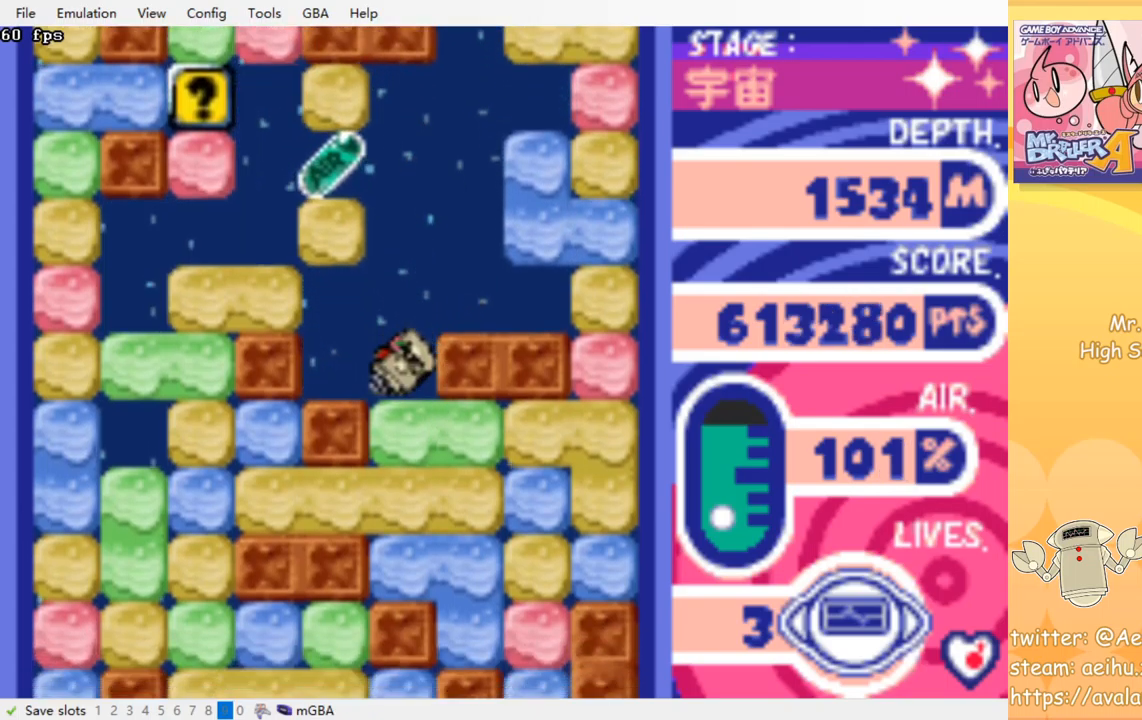
{"buttons": [], "events": []}
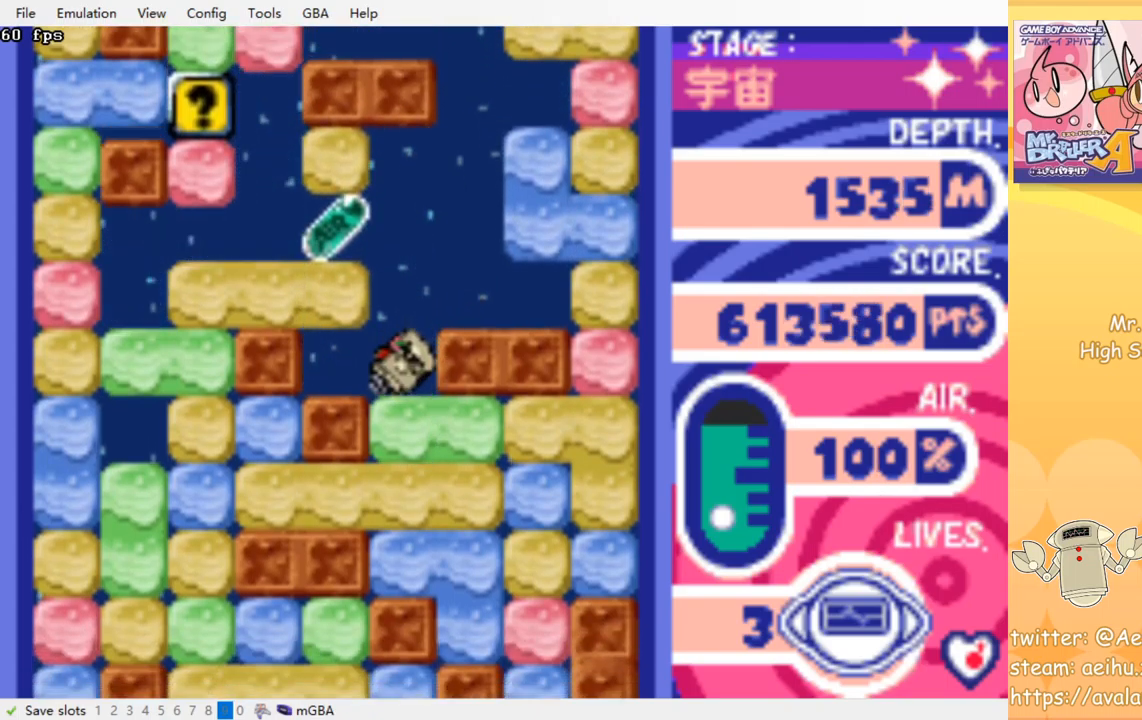
{"buttons": ["DPAD_LEFT"], "events": [[317, "DPAD_LEFT", "down"]]}
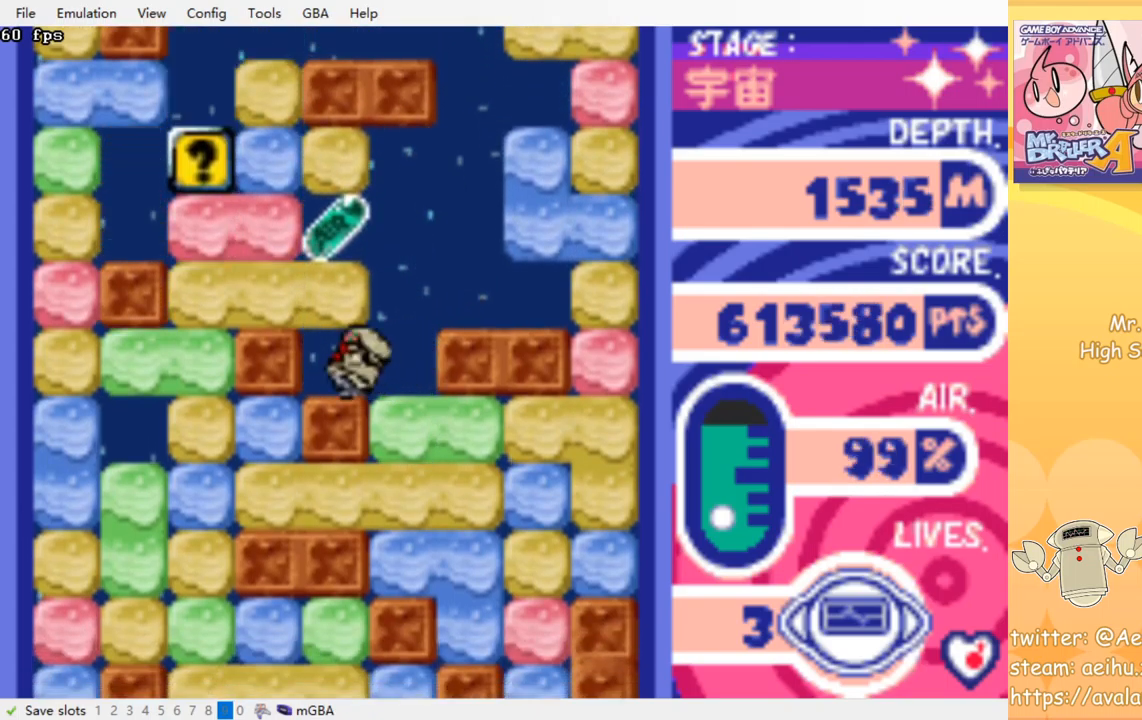
{"buttons": ["DPAD_RIGHT"], "events": [[67, "DPAD_LEFT", "up"], [67, "DPAD_UP", "down"], [117, "CROSS", "down"], [134, "SQUARE", "down"], [234, "CROSS", "up"], [234, "SQUARE", "up"], [250, "DPAD_UP", "up"], [384, "DPAD_RIGHT", "down"]]}
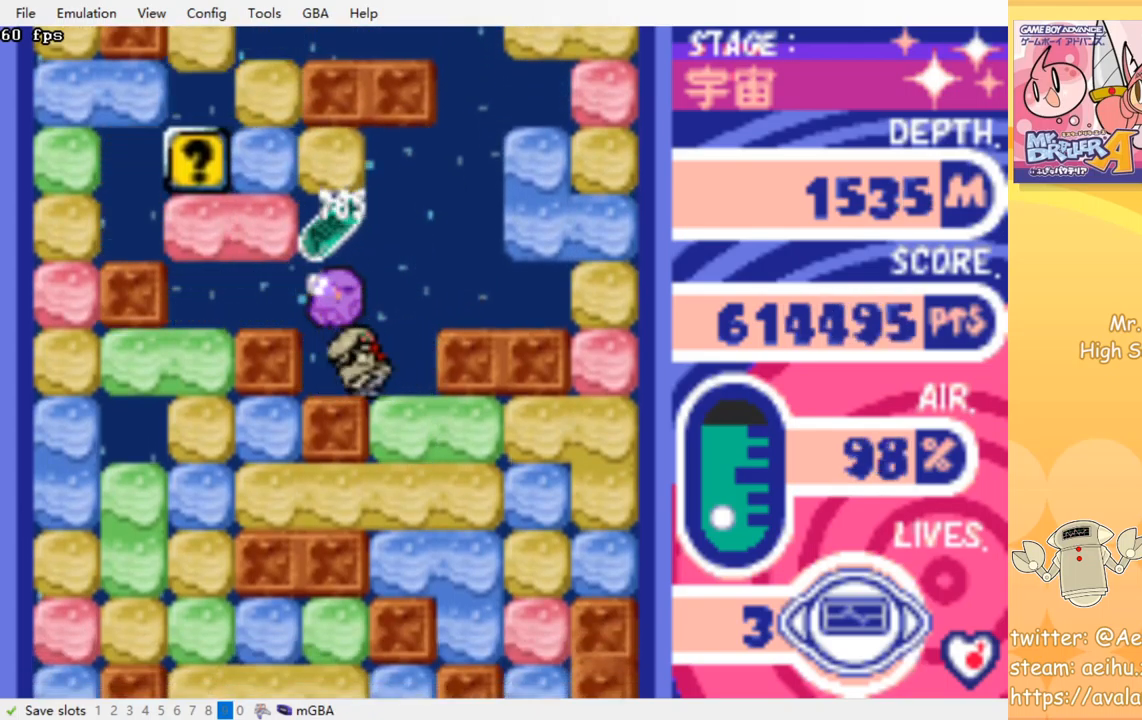
{"buttons": [], "events": [[67, "DPAD_RIGHT", "up"]]}
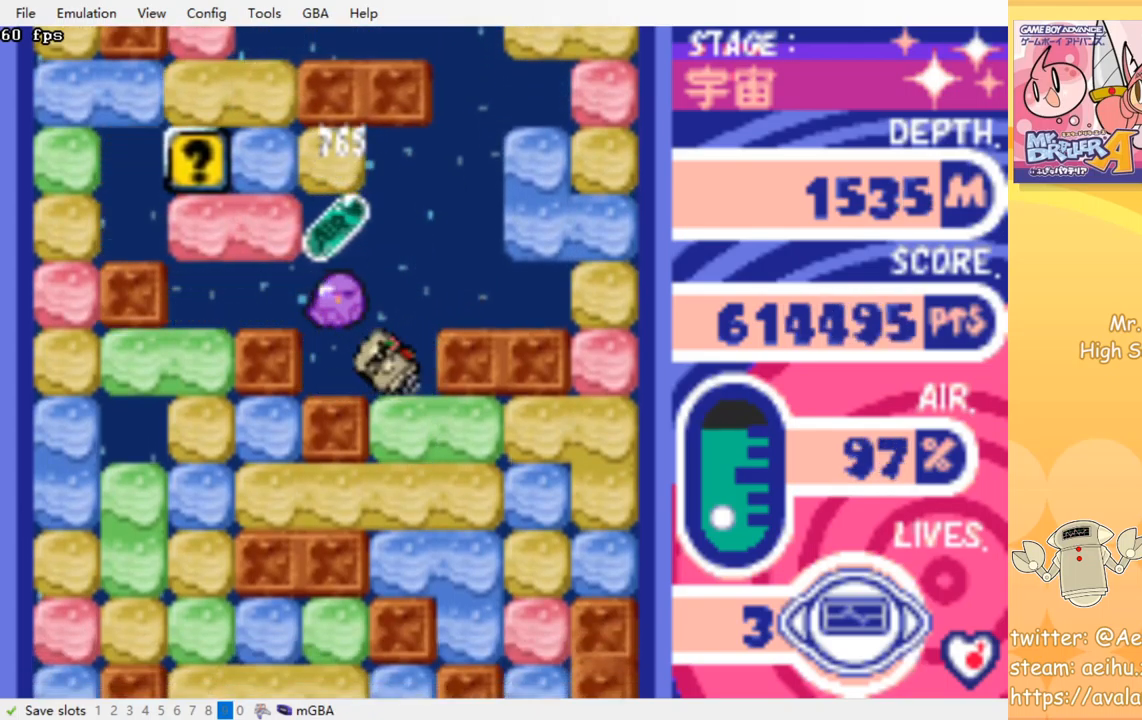
{"buttons": [], "events": []}
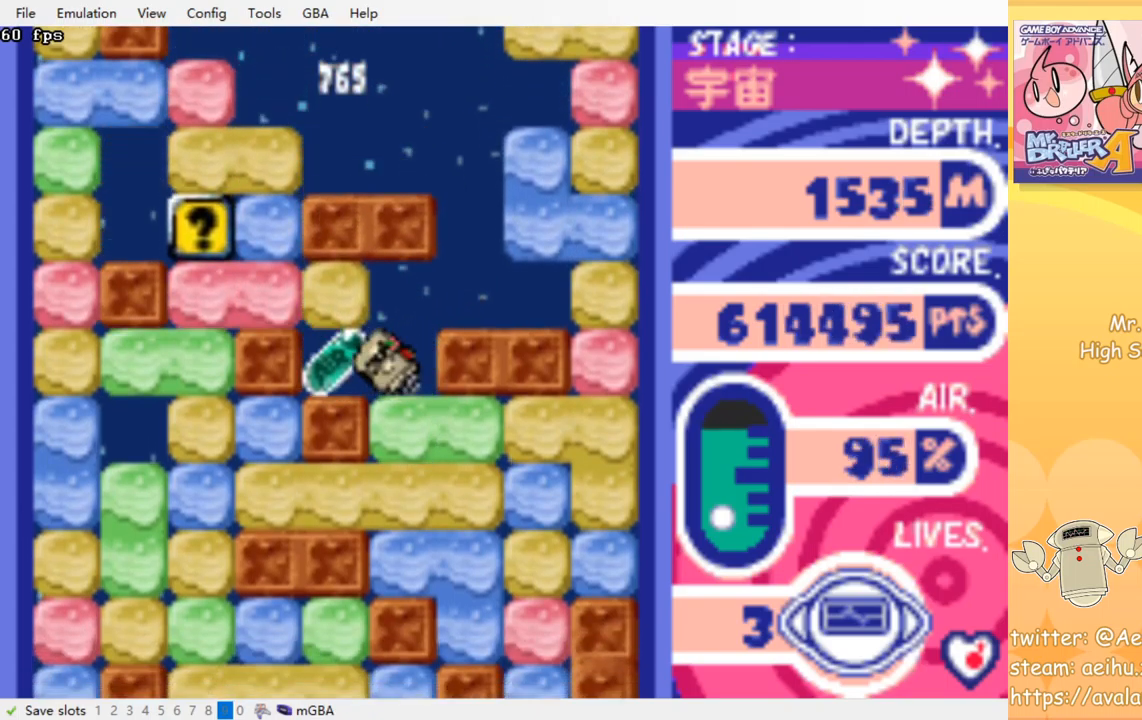
{"buttons": ["DPAD_RIGHT"], "events": [[217, "DPAD_LEFT", "down"], [417, "DPAD_LEFT", "up"], [434, "DPAD_RIGHT", "down"]]}
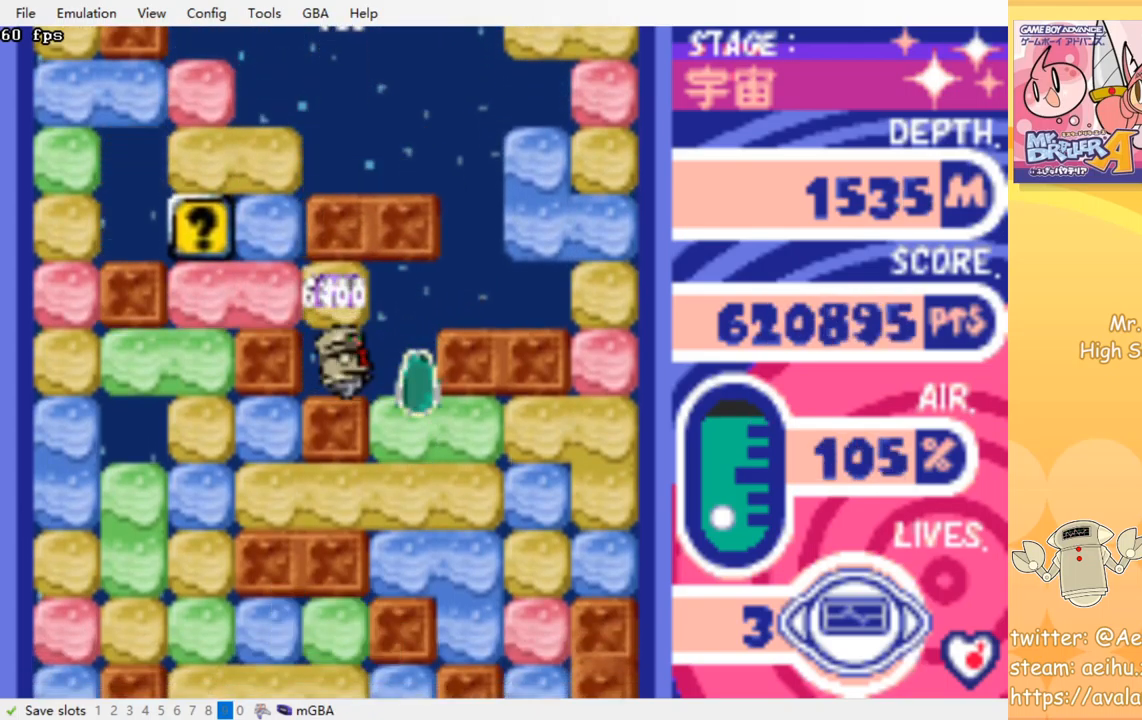
{"buttons": ["DPAD_DOWN"], "events": [[117, "DPAD_DOWN", "down"], [134, "DPAD_RIGHT", "up"], [200, "CROSS", "down"], [200, "SQUARE", "down"], [317, "SQUARE", "up"], [334, "CROSS", "up"], [384, "CROSS", "down"], [384, "SQUARE", "down"], [484, "SQUARE", "up"], [500, "CROSS", "up"]]}
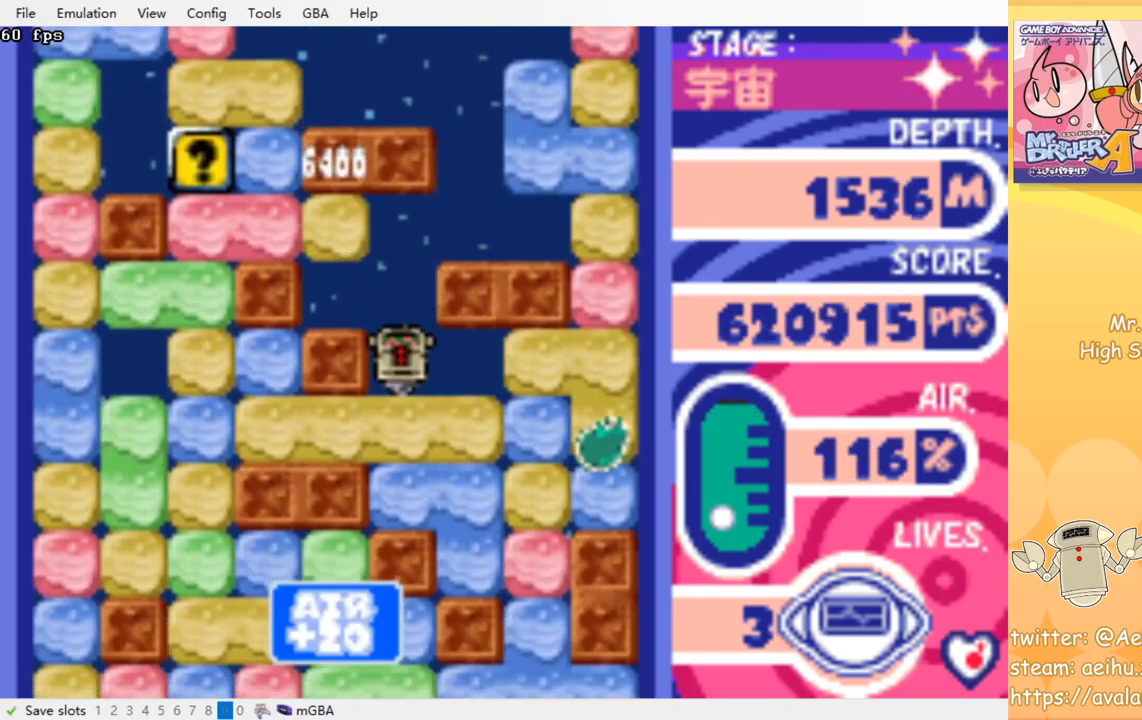
{"buttons": ["CROSS", "SQUARE", "DPAD_DOWN"], "events": [[50, "CROSS", "down"], [50, "SQUARE", "down"], [134, "SQUARE", "up"], [150, "CROSS", "up"], [217, "CROSS", "down"], [217, "SQUARE", "down"], [300, "SQUARE", "up"], [317, "CROSS", "up"], [400, "CROSS", "down"], [400, "SQUARE", "down"]]}
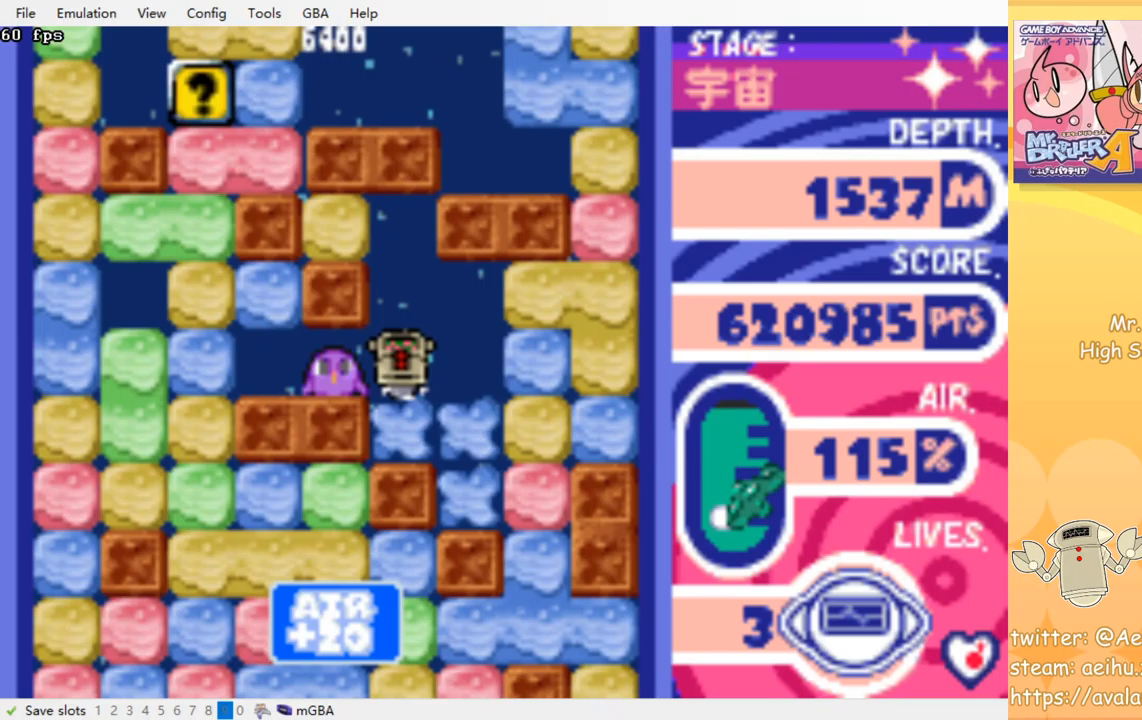
{"buttons": ["CROSS", "SQUARE", "DPAD_RIGHT"], "events": [[17, "CROSS", "up"], [17, "SQUARE", "up"], [33, "DPAD_DOWN", "up"], [33, "DPAD_RIGHT", "down"], [450, "CROSS", "down"], [450, "SQUARE", "down"]]}
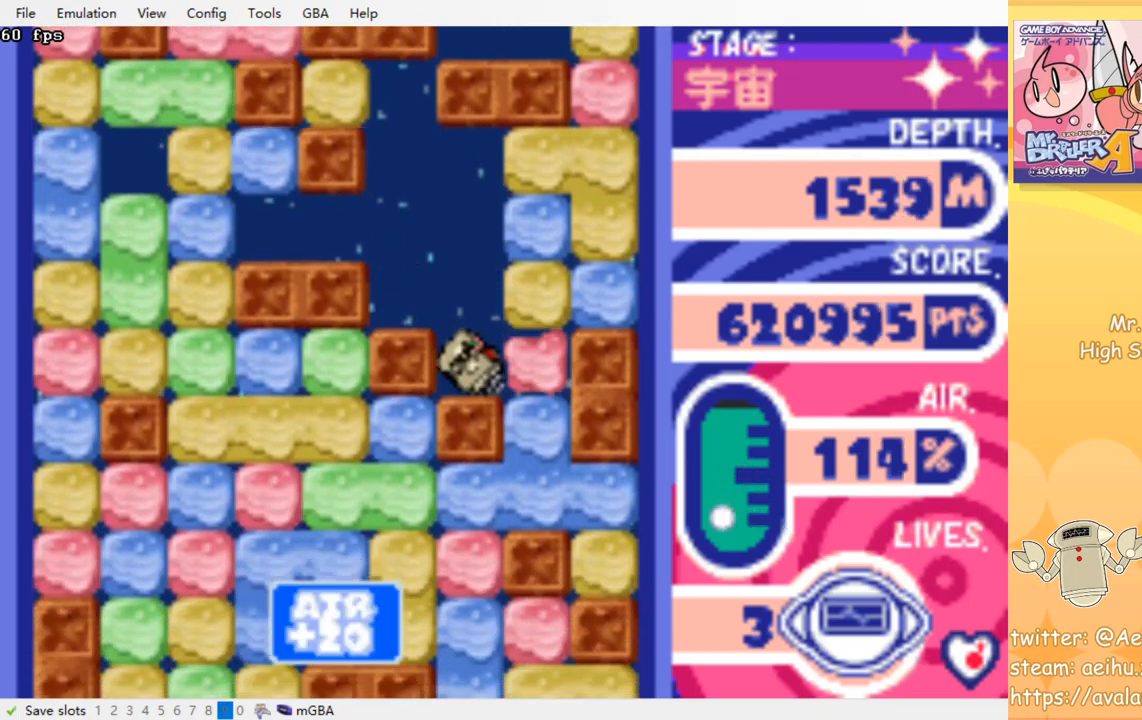
{"buttons": ["DPAD_DOWN"], "events": [[67, "CROSS", "up"], [67, "SQUARE", "up"], [217, "DPAD_DOWN", "down"], [233, "DPAD_RIGHT", "up"], [300, "CROSS", "down"], [300, "SQUARE", "down"], [433, "CROSS", "up"], [433, "SQUARE", "up"]]}
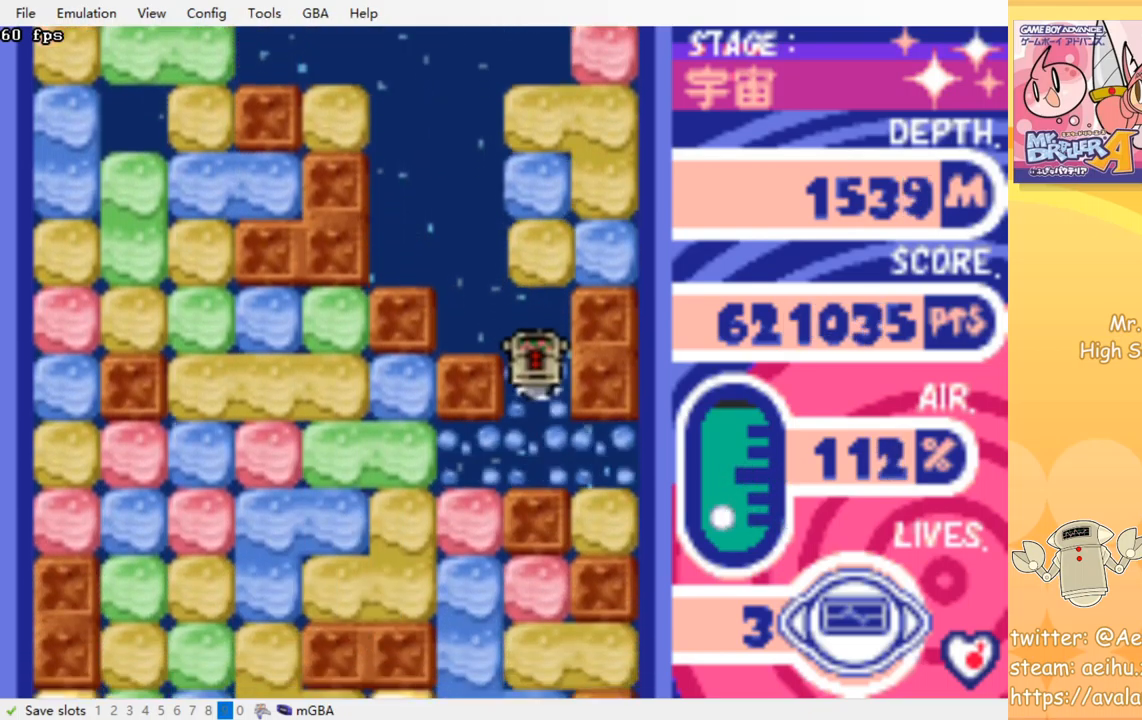
{"buttons": ["CROSS", "SQUARE", "DPAD_DOWN"], "events": [[33, "DPAD_DOWN", "up"], [133, "DPAD_LEFT", "down"], [367, "DPAD_DOWN", "down"], [400, "CROSS", "down"], [400, "DPAD_LEFT", "up"], [400, "SQUARE", "down"]]}
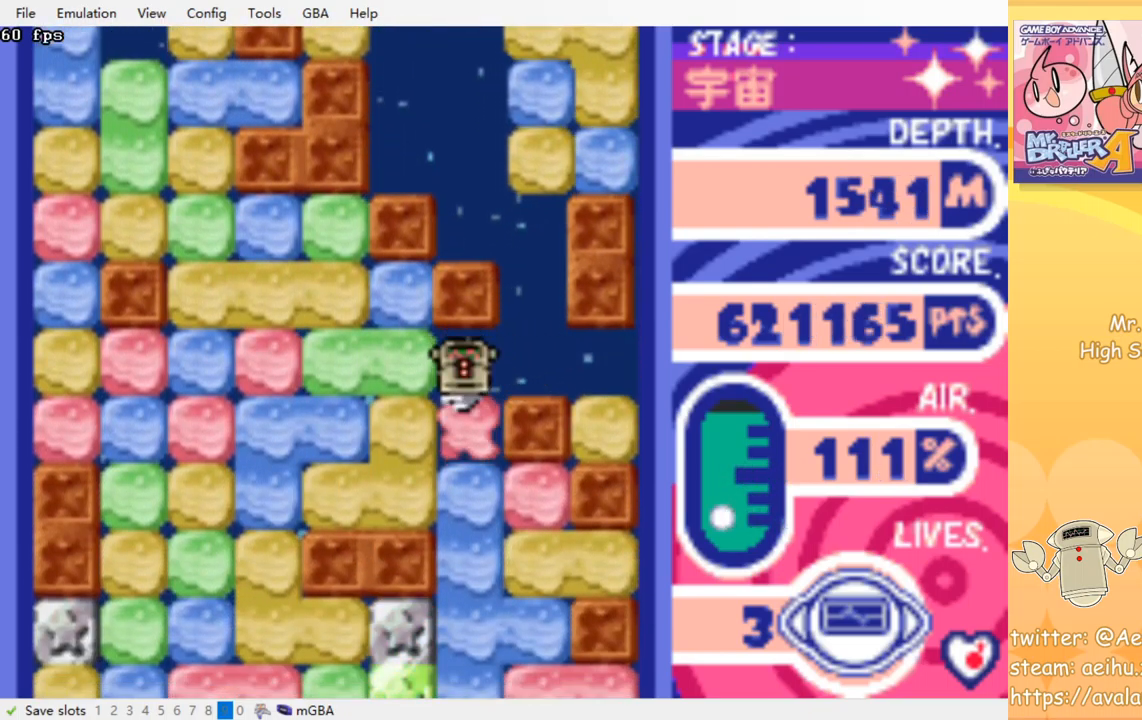
{"buttons": ["DPAD_DOWN"], "events": [[17, "CROSS", "up"], [17, "SQUARE", "up"], [67, "CROSS", "down"], [83, "SQUARE", "down"], [167, "CROSS", "up"], [167, "SQUARE", "up"], [233, "CROSS", "down"], [250, "SQUARE", "down"], [333, "CROSS", "up"], [333, "SQUARE", "up"], [400, "CROSS", "down"], [400, "SQUARE", "down"], [483, "CROSS", "up"], [483, "SQUARE", "up"]]}
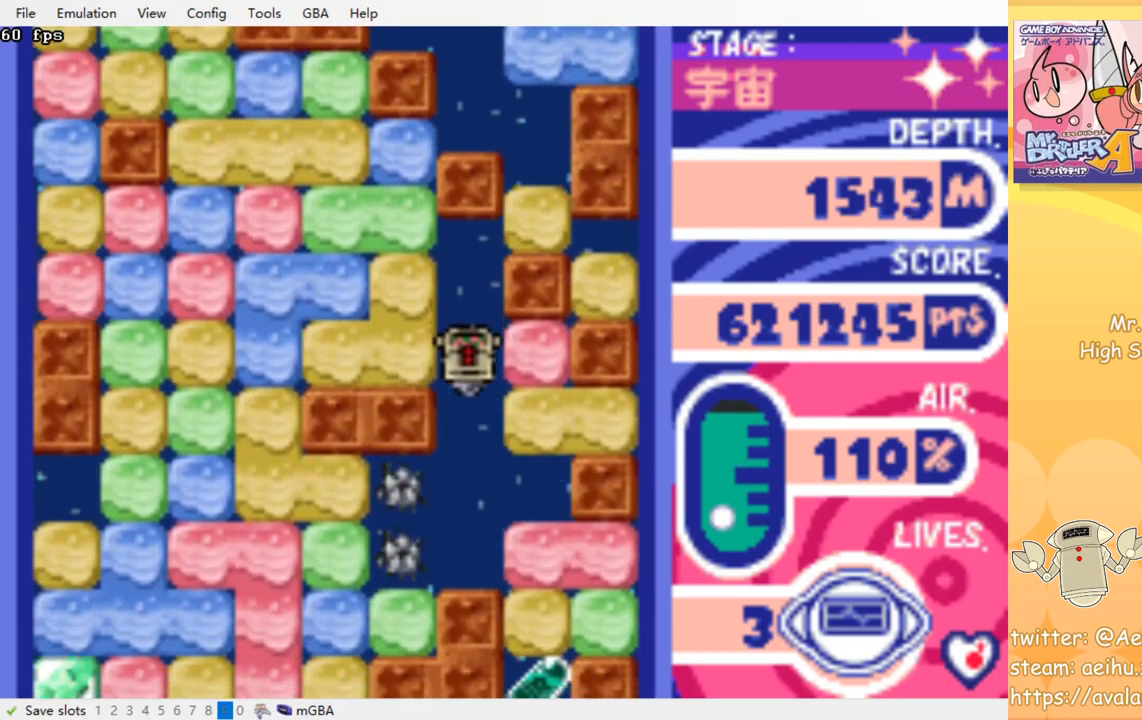
{"buttons": [], "events": [[50, "CROSS", "down"], [67, "SQUARE", "down"], [133, "SQUARE", "up"], [150, "CROSS", "up"], [383, "DPAD_DOWN", "up"]]}
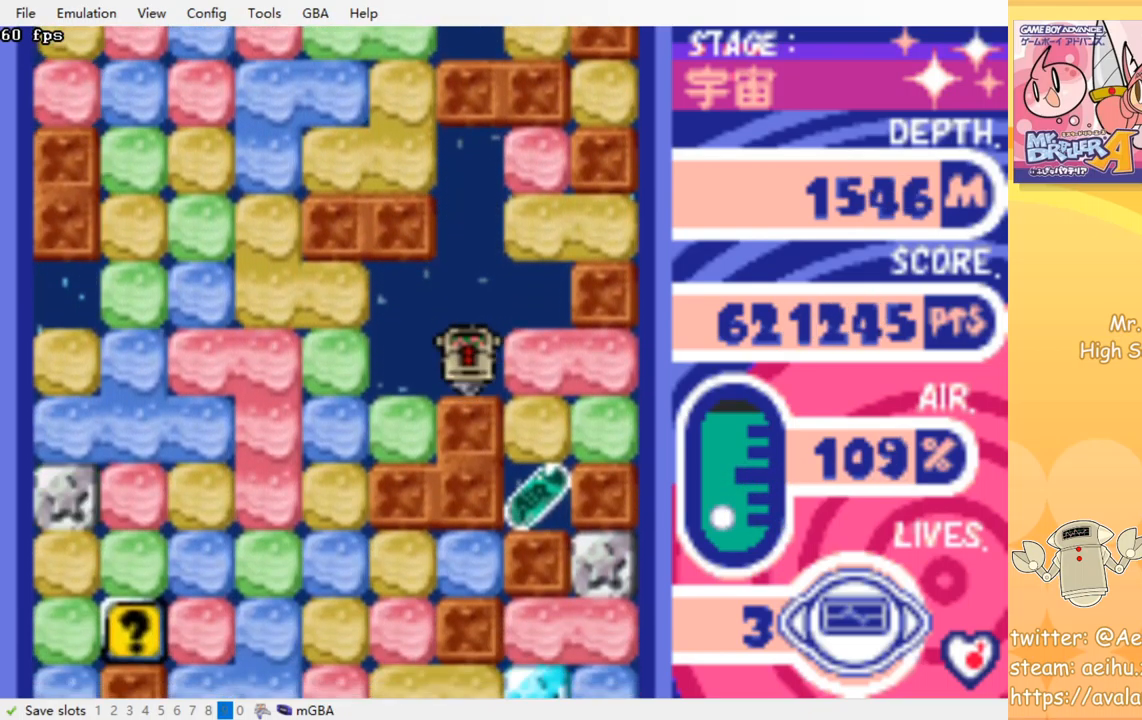
{"buttons": ["DPAD_LEFT"], "events": [[17, "DPAD_RIGHT", "down"], [33, "CROSS", "down"], [50, "SQUARE", "down"], [150, "CROSS", "up"], [150, "SQUARE", "up"], [250, "DPAD_RIGHT", "up"], [417, "DPAD_LEFT", "down"]]}
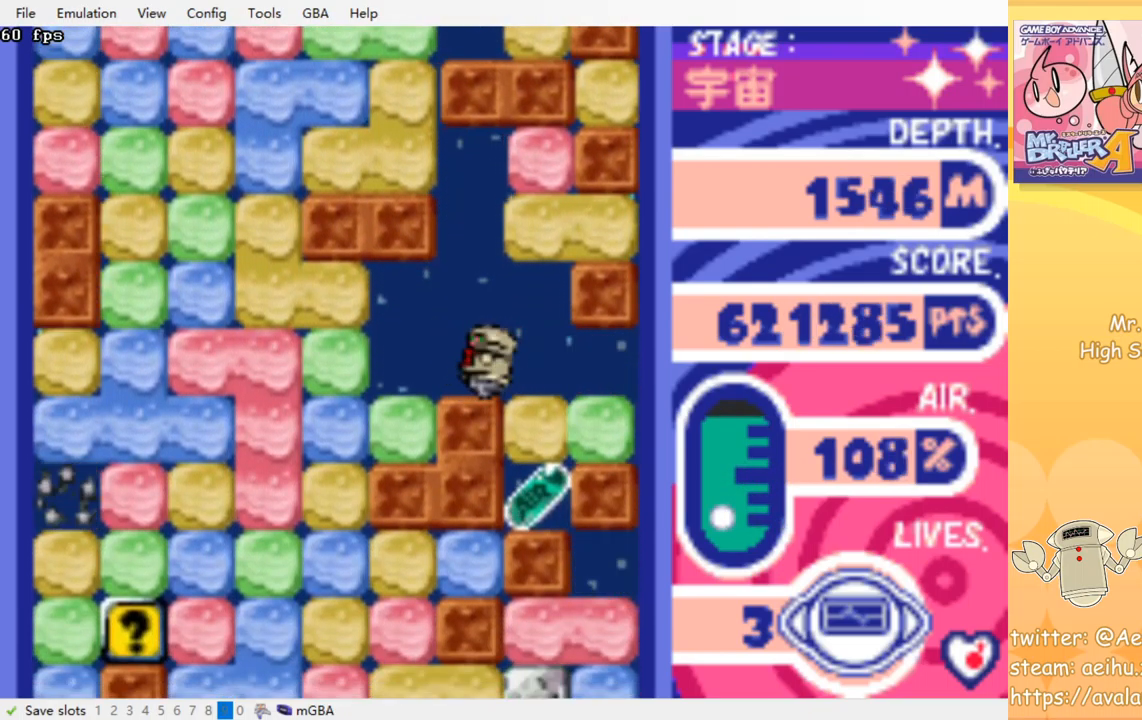
{"buttons": ["CROSS", "SQUARE", "DPAD_DOWN"], "events": [[67, "DPAD_LEFT", "up"], [233, "DPAD_LEFT", "down"], [433, "DPAD_DOWN", "down"], [450, "DPAD_LEFT", "up"], [483, "CROSS", "down"], [483, "SQUARE", "down"]]}
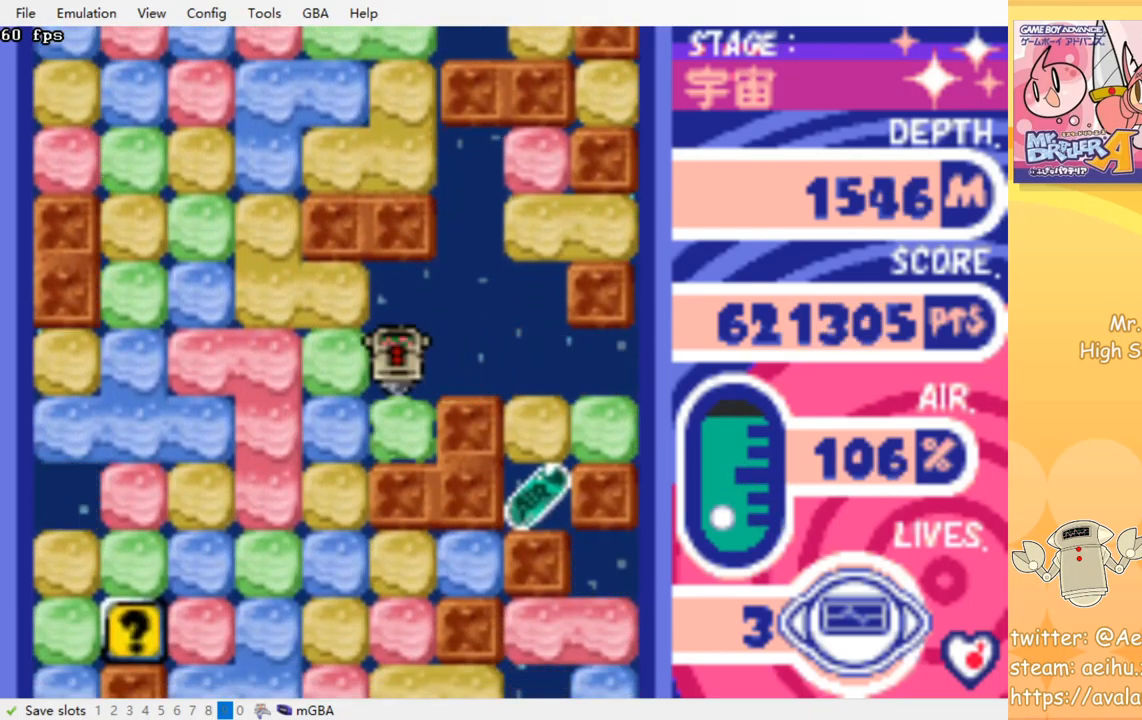
{"buttons": ["DPAD_LEFT"], "events": [[117, "CROSS", "up"], [117, "SQUARE", "up"], [133, "DPAD_DOWN", "up"], [150, "DPAD_LEFT", "down"], [267, "CROSS", "down"], [283, "SQUARE", "down"], [400, "CROSS", "up"], [400, "SQUARE", "up"]]}
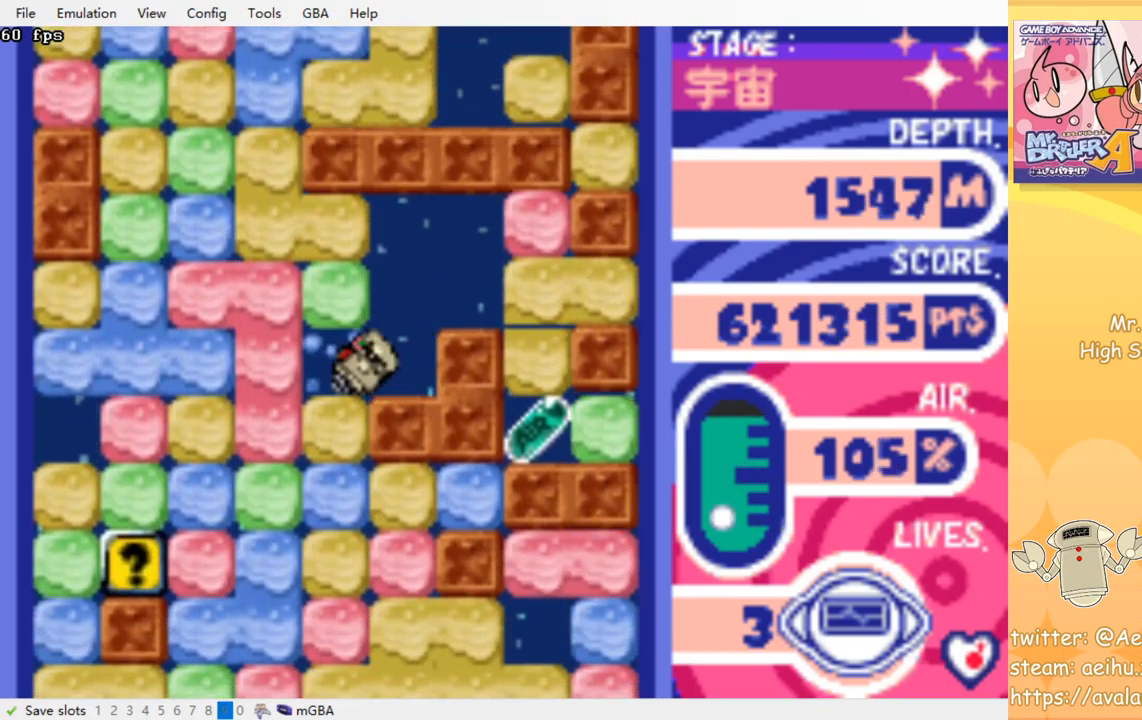
{"buttons": ["CROSS", "SQUARE", "DPAD_DOWN"], "events": [[33, "DPAD_DOWN", "down"], [50, "DPAD_LEFT", "up"], [100, "CROSS", "down"], [100, "SQUARE", "down"], [233, "CROSS", "up"], [233, "SQUARE", "up"], [400, "CROSS", "down"], [400, "SQUARE", "down"]]}
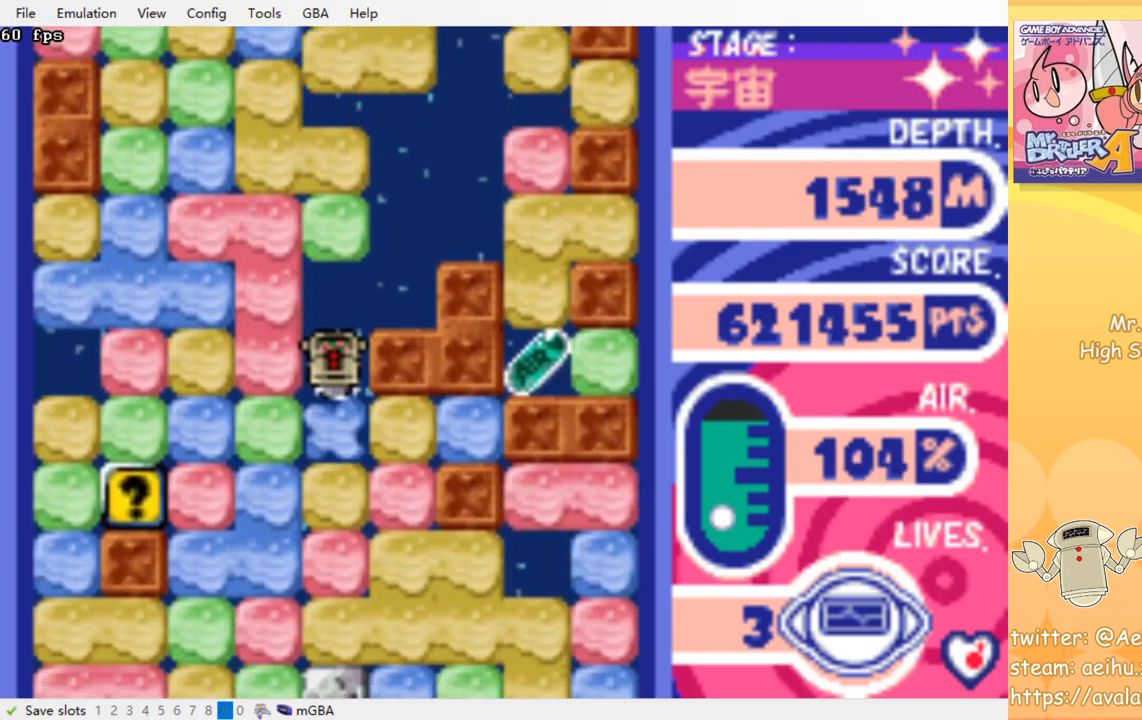
{"buttons": ["DPAD_DOWN"], "events": [[17, "CROSS", "up"], [17, "SQUARE", "up"], [67, "CROSS", "down"], [83, "SQUARE", "down"], [167, "CROSS", "up"], [167, "SQUARE", "up"], [233, "CROSS", "down"], [233, "SQUARE", "down"], [317, "SQUARE", "up"], [333, "CROSS", "up"], [383, "CROSS", "down"], [400, "SQUARE", "down"], [483, "CROSS", "up"], [483, "SQUARE", "up"]]}
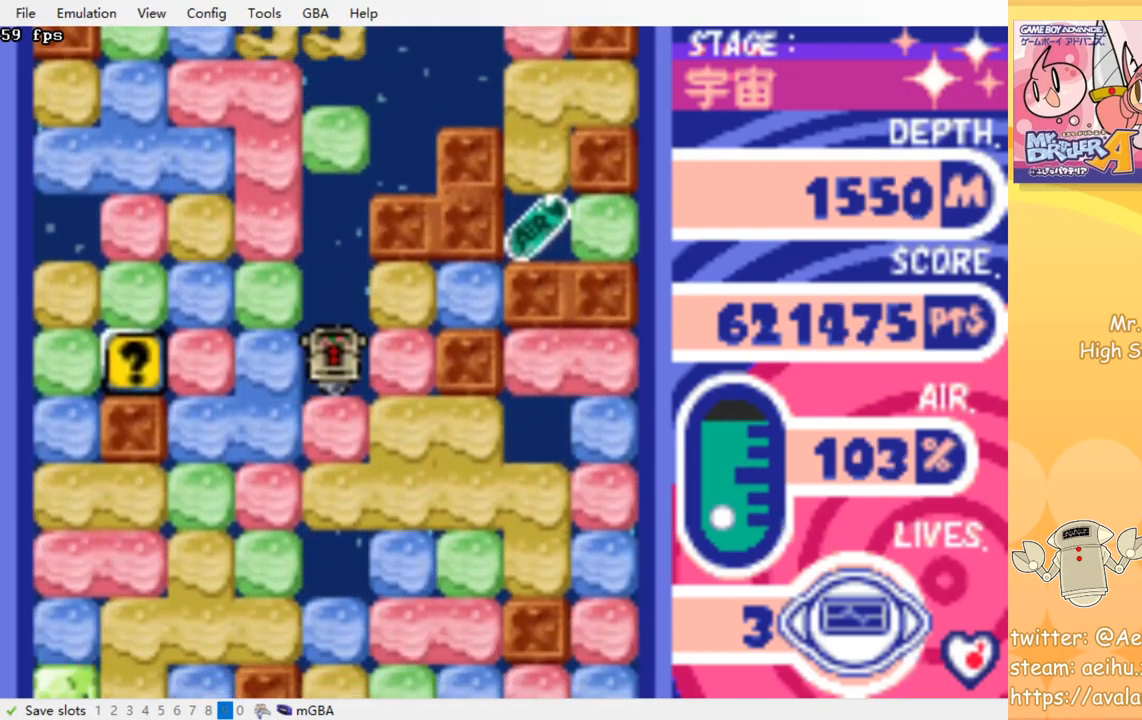
{"buttons": ["DPAD_DOWN"], "events": [[50, "CROSS", "down"], [50, "SQUARE", "down"], [134, "SQUARE", "up"], [150, "CROSS", "up"], [200, "CROSS", "down"], [217, "SQUARE", "down"], [300, "SQUARE", "up"], [317, "CROSS", "up"], [384, "CROSS", "down"], [384, "SQUARE", "down"], [467, "CROSS", "up"], [467, "SQUARE", "up"]]}
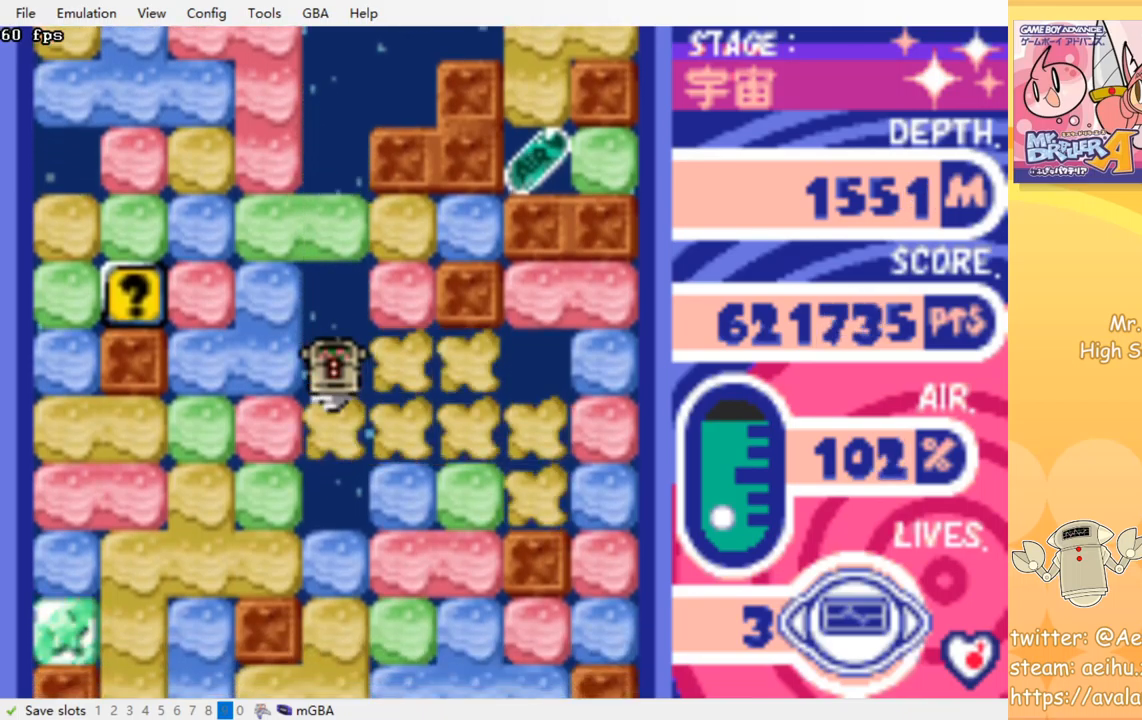
{"buttons": ["DPAD_DOWN"], "events": [[34, "CROSS", "down"], [50, "SQUARE", "down"], [117, "SQUARE", "up"], [134, "CROSS", "up"], [200, "CROSS", "down"], [200, "SQUARE", "down"], [284, "SQUARE", "up"], [300, "CROSS", "up"], [350, "CROSS", "down"], [384, "SQUARE", "down"], [450, "CROSS", "up"], [450, "SQUARE", "up"]]}
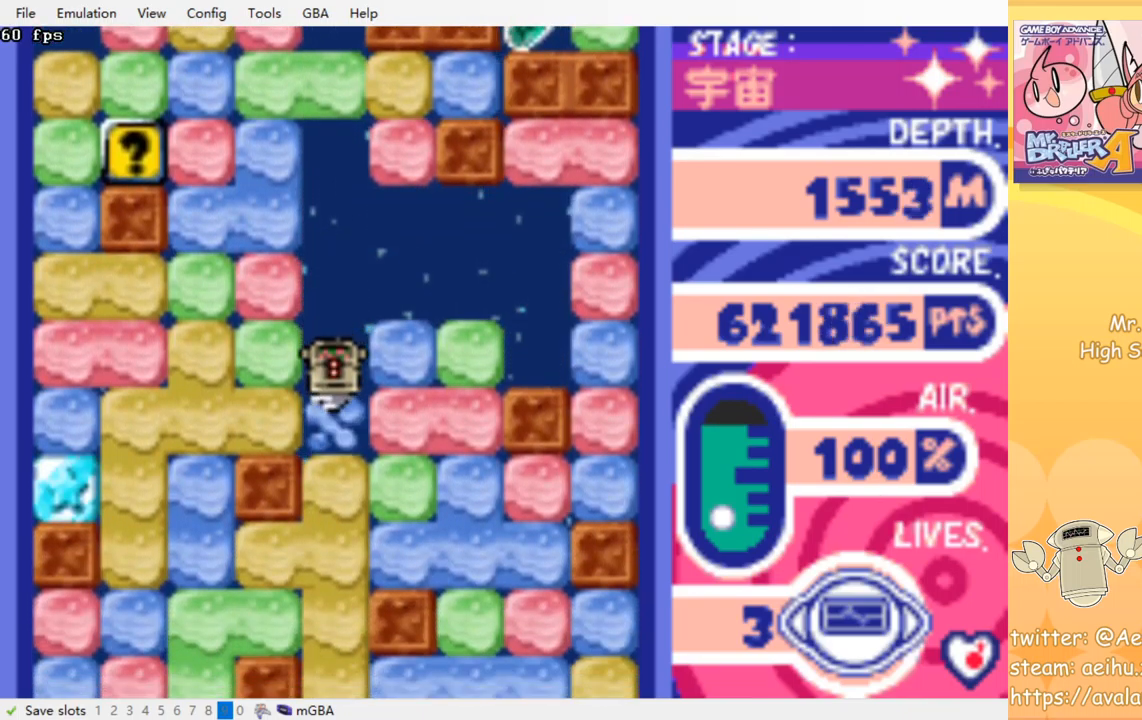
{"buttons": ["CROSS", "DPAD_DOWN"], "events": [[17, "CROSS", "down"], [34, "SQUARE", "down"], [100, "SQUARE", "up"], [117, "CROSS", "up"], [184, "CROSS", "down"], [184, "SQUARE", "down"], [267, "SQUARE", "up"], [284, "CROSS", "up"], [317, "CROSS", "down"], [350, "SQUARE", "down"], [417, "SQUARE", "up"], [450, "CROSS", "up"], [500, "CROSS", "down"]]}
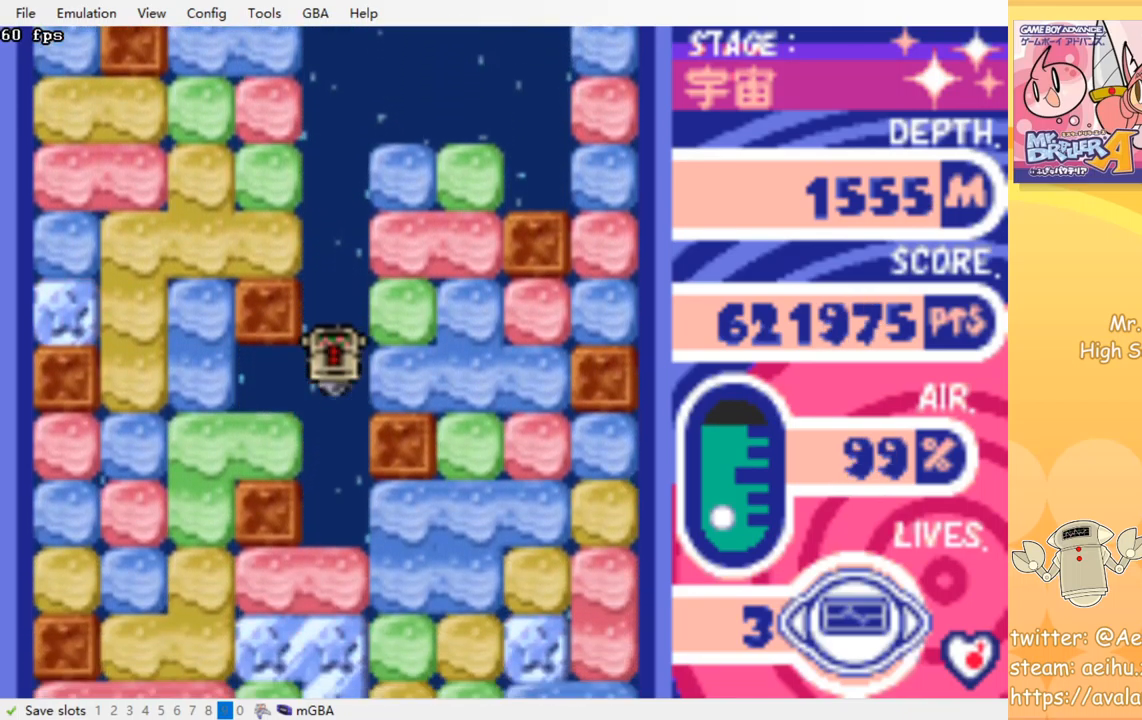
{"buttons": ["CROSS", "DPAD_DOWN"], "events": [[17, "SQUARE", "down"], [100, "CROSS", "up"], [100, "SQUARE", "up"], [184, "CROSS", "down"], [200, "SQUARE", "down"], [267, "SQUARE", "up"], [284, "CROSS", "up"], [334, "CROSS", "down"], [350, "SQUARE", "down"], [434, "CROSS", "up"], [434, "SQUARE", "up"], [500, "CROSS", "down"]]}